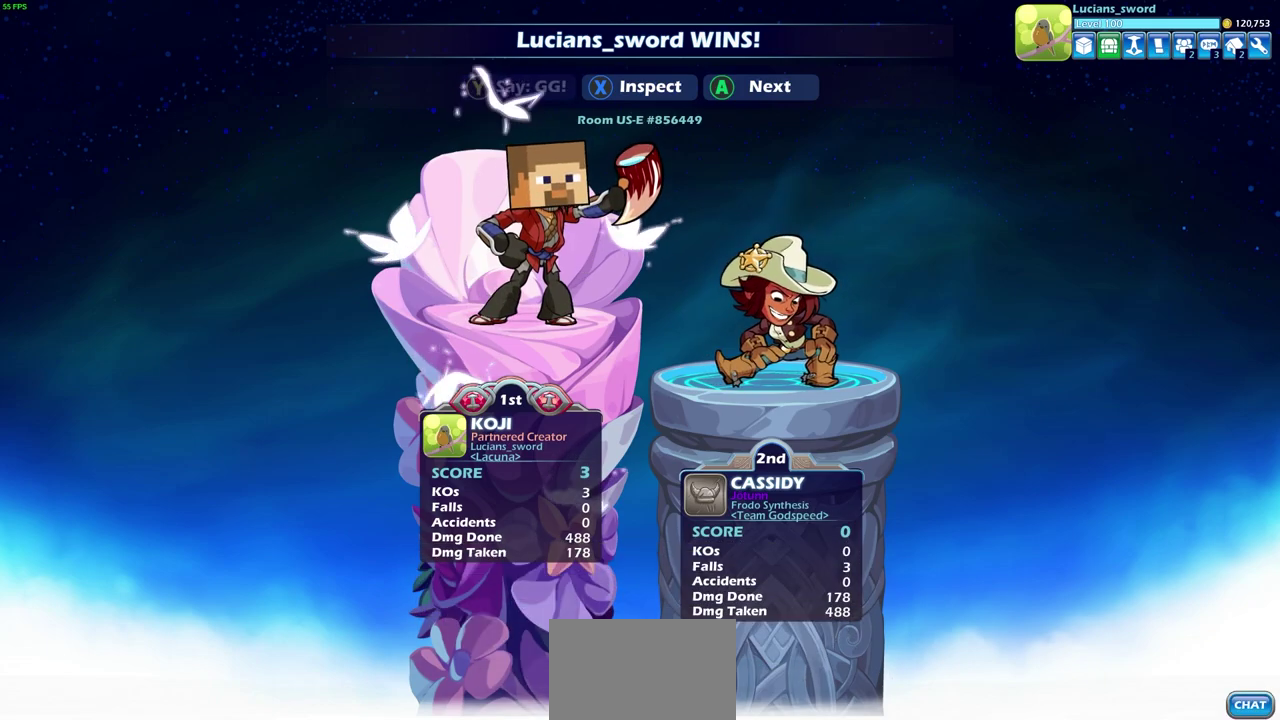
Gameplay with a controller (PlayStation layout); each line is a JSON object with the inputs held at the frame after it (dt_ms = milliseconds from this image to that frame). "events" lists button and stick changes between this image and that frame as [ms after this image, input, new state], when the widget could be followed in between.
{"dt_ms": 400, "buttons": ["TRIANGLE"], "left_stick": "center", "right_stick": "center"}
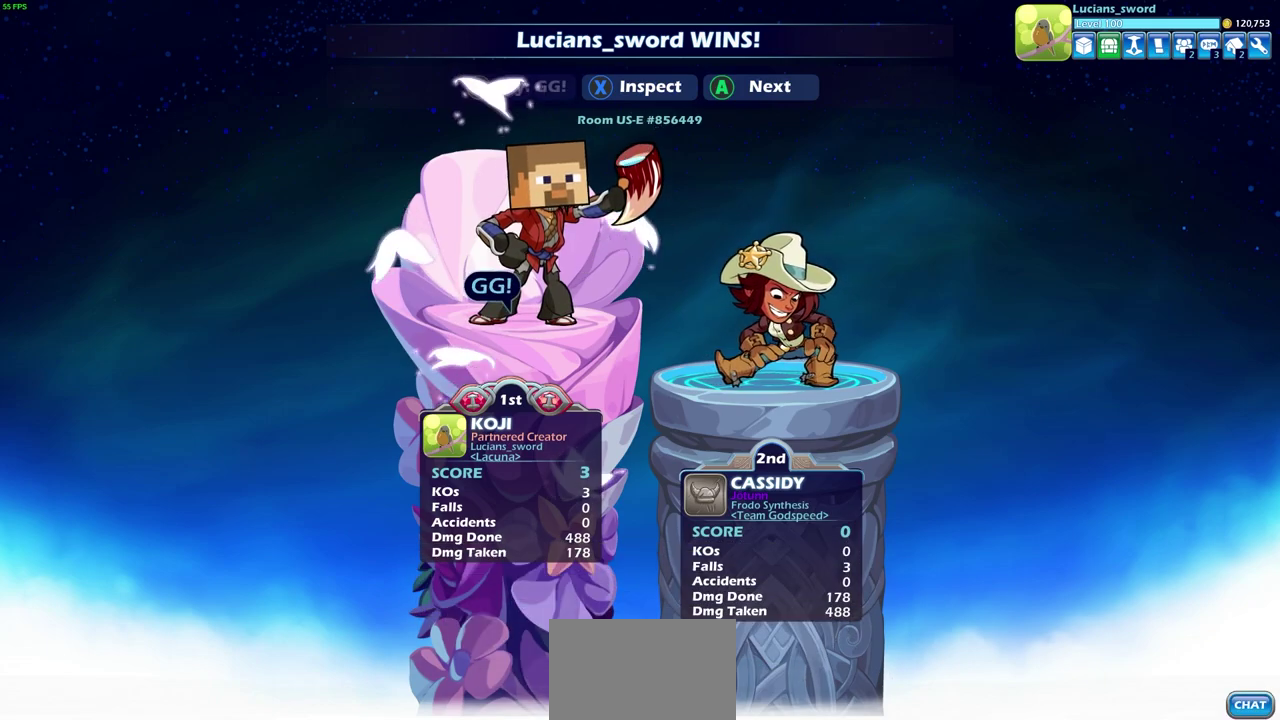
{"dt_ms": 500, "buttons": [], "left_stick": "center", "right_stick": "center", "events": [[117, "TRIANGLE", "up"]]}
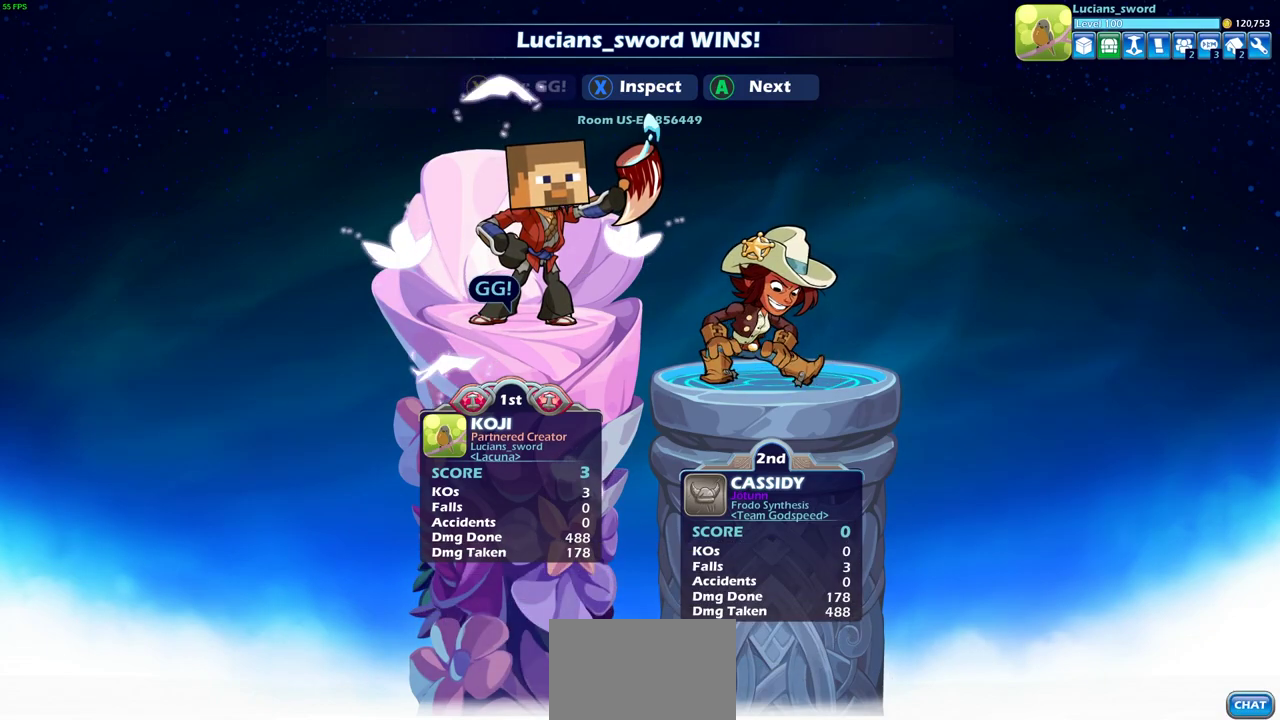
{"dt_ms": 700, "buttons": [], "left_stick": "center", "right_stick": "center", "events": [[400, "CROSS", "down"], [483, "CROSS", "up"]]}
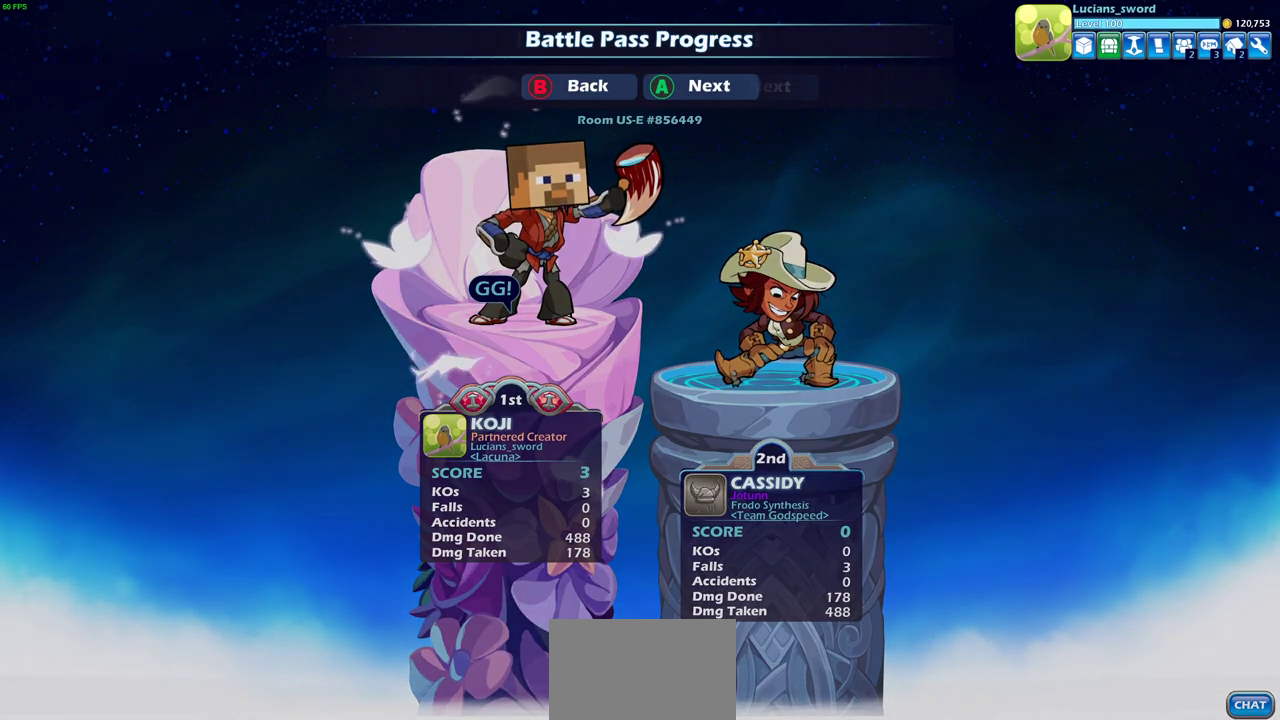
{"dt_ms": 300, "buttons": [], "left_stick": "center", "right_stick": "center", "events": []}
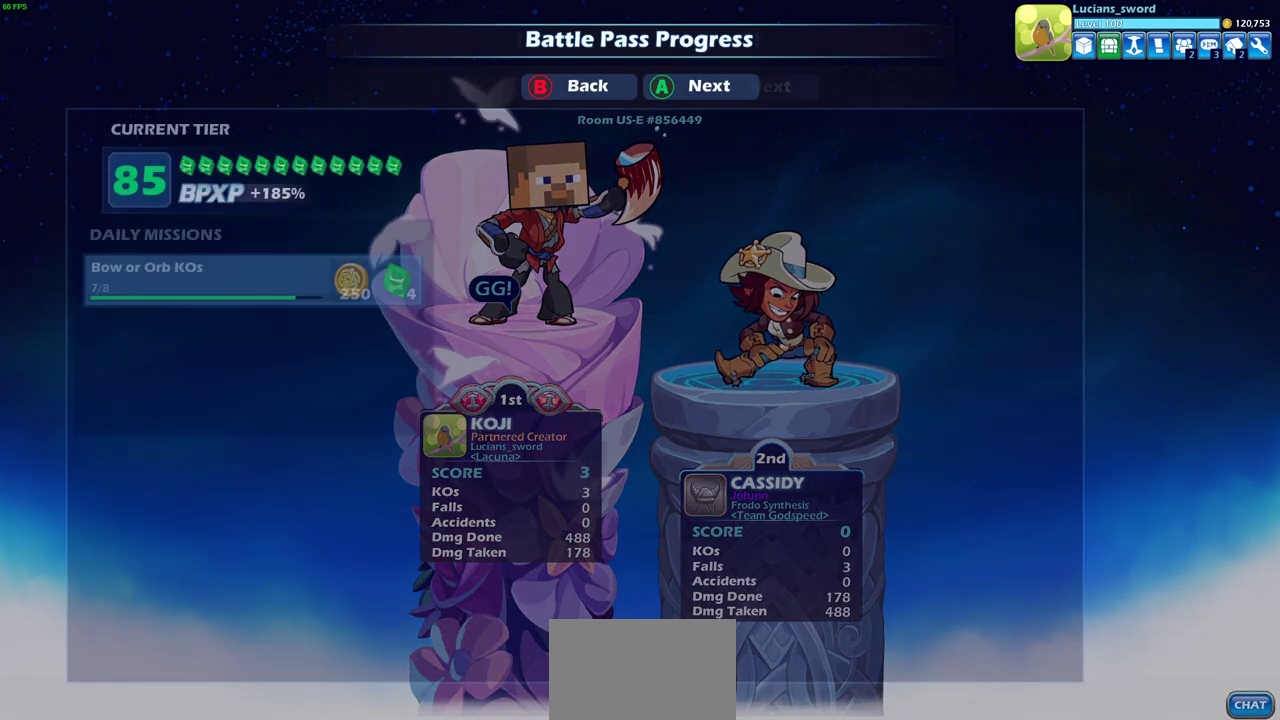
{"dt_ms": 500, "buttons": [], "left_stick": "center", "right_stick": "center", "events": []}
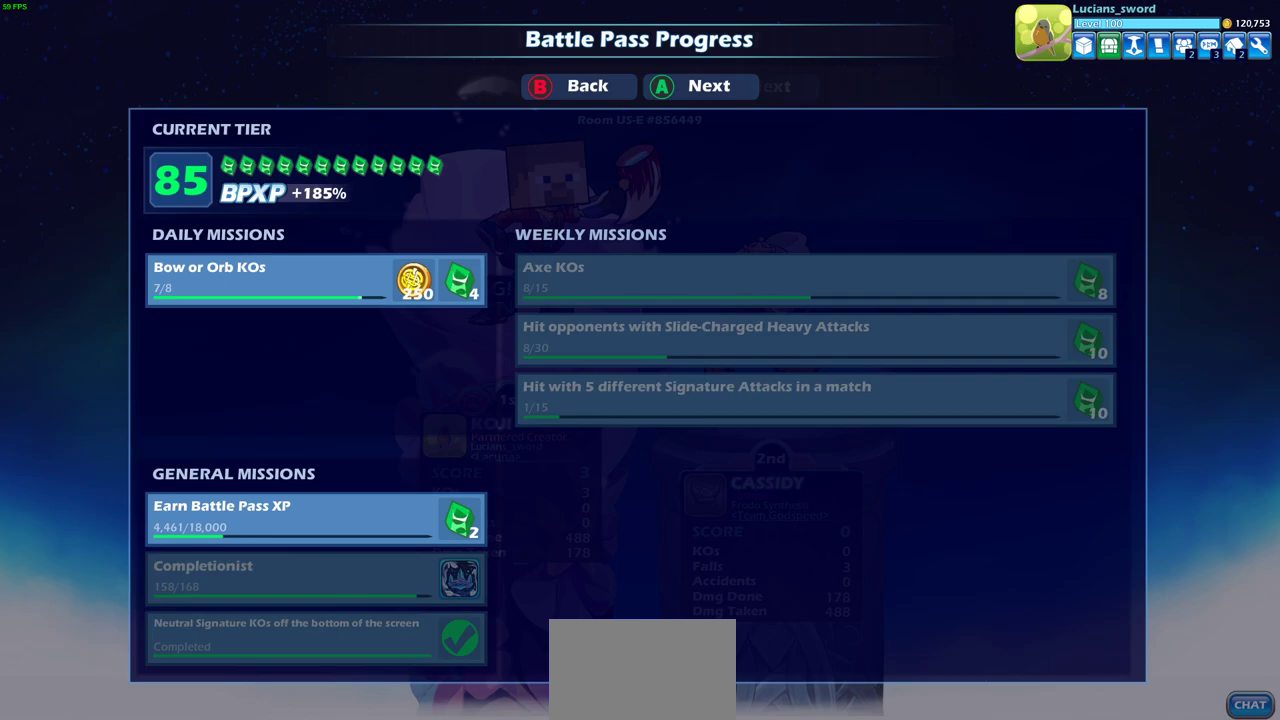
{"dt_ms": 500, "buttons": [], "left_stick": "center", "right_stick": "center", "events": []}
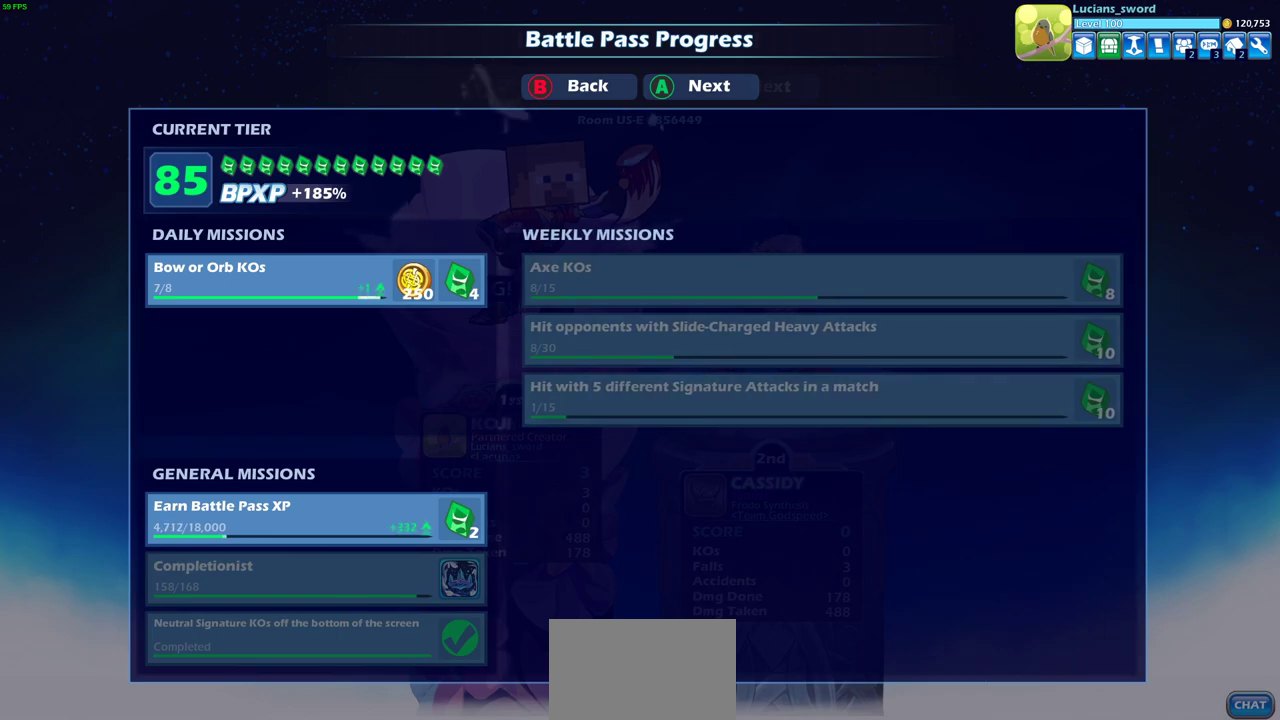
{"dt_ms": 500, "buttons": [], "left_stick": "center", "right_stick": "center", "events": []}
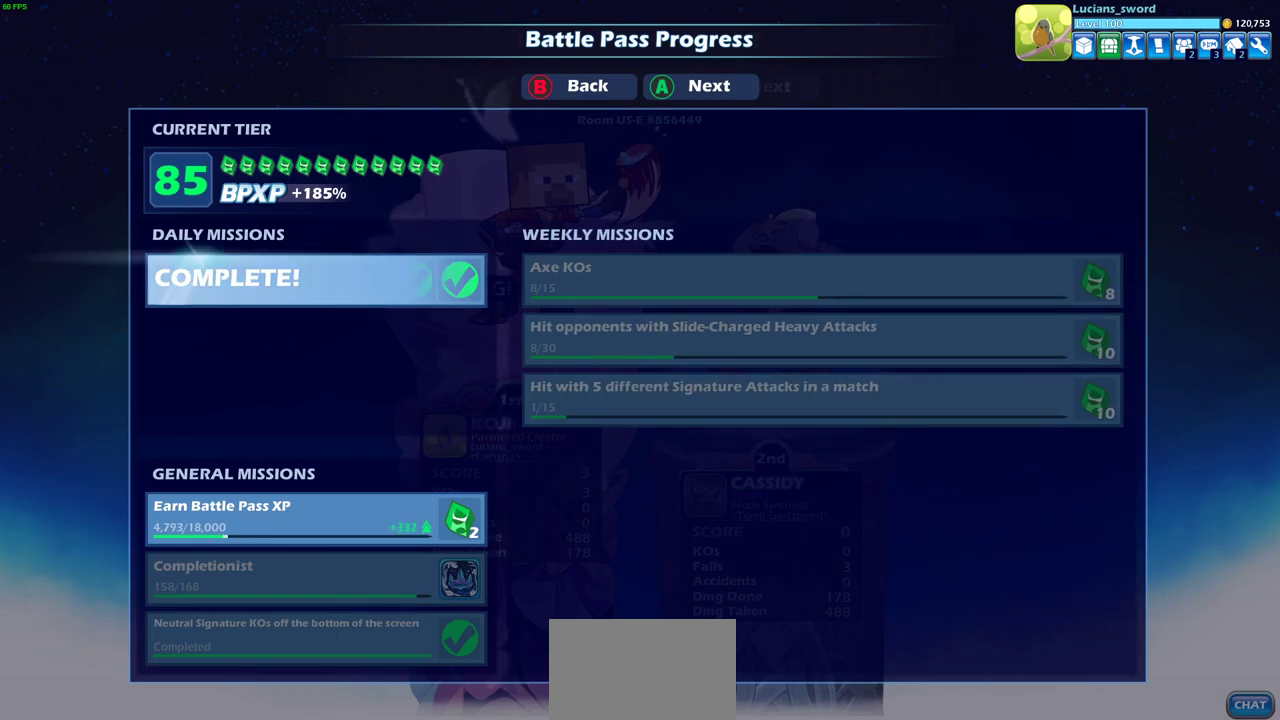
{"dt_ms": 700, "buttons": [], "left_stick": "center", "right_stick": "center", "events": [[517, "CROSS", "down"], [683, "CROSS", "up"]]}
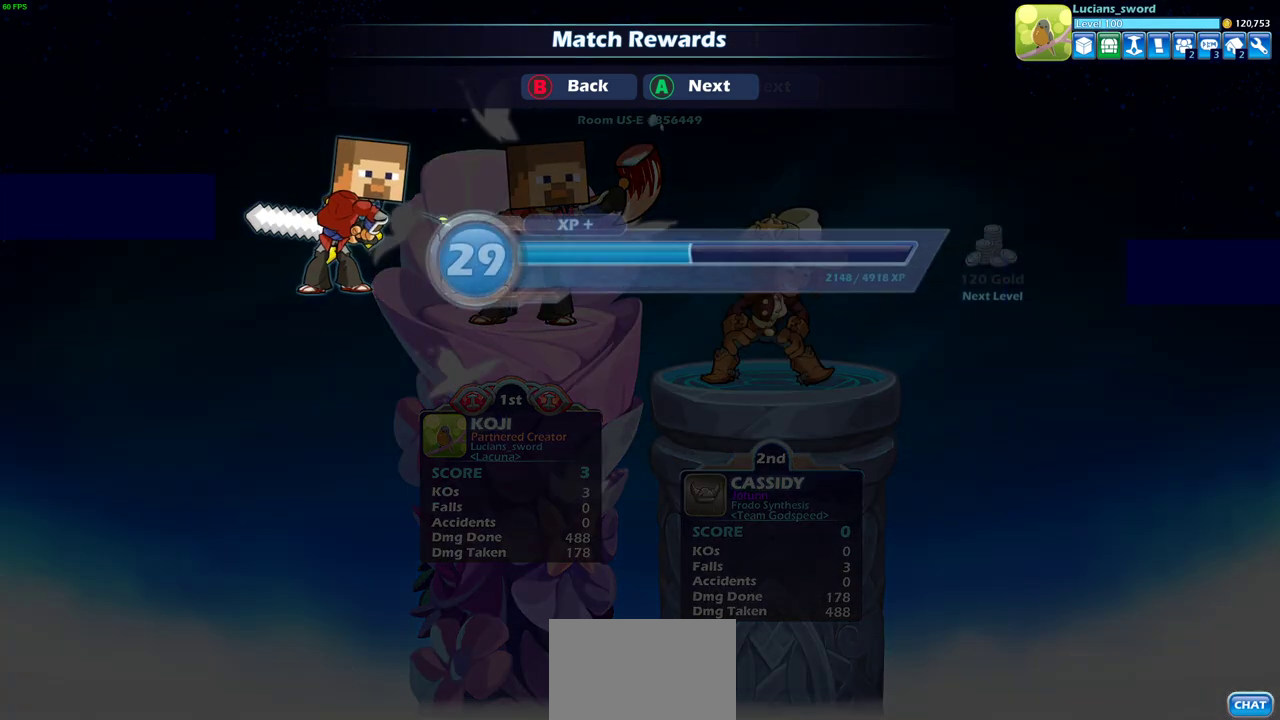
{"dt_ms": 300, "buttons": [], "left_stick": "center", "right_stick": "center", "events": []}
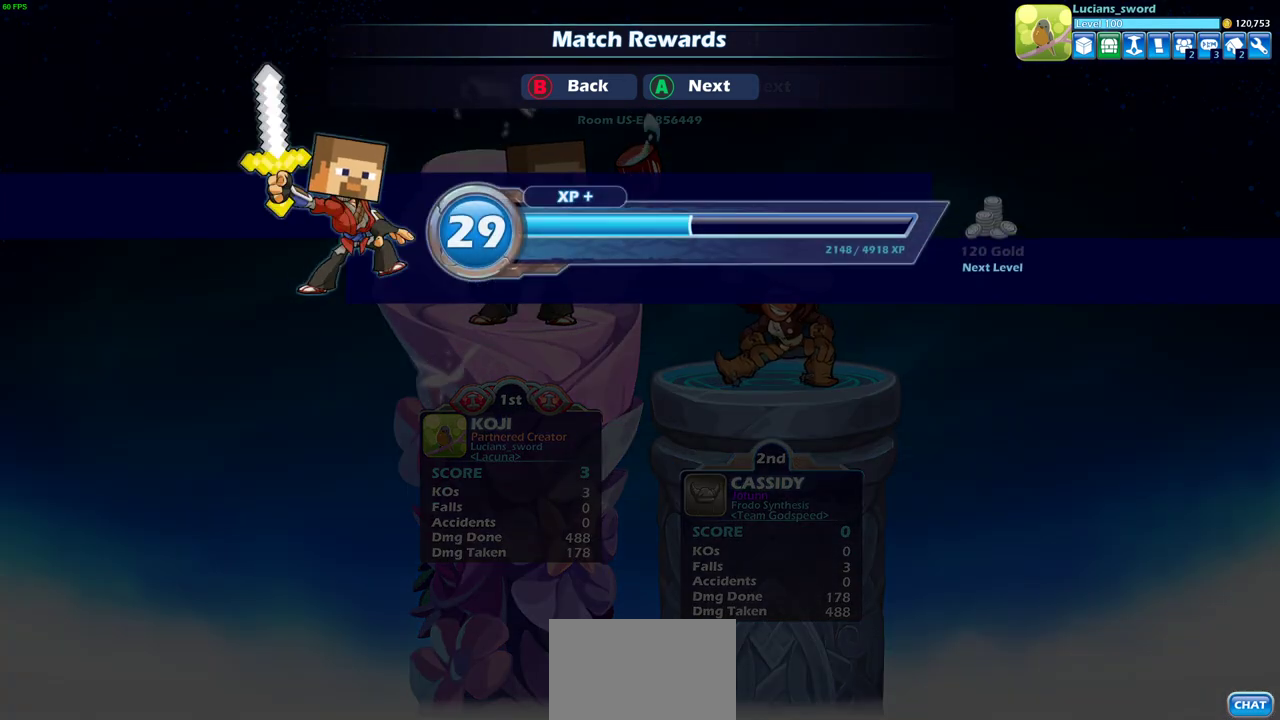
{"dt_ms": 500, "buttons": [], "left_stick": "center", "right_stick": "center", "events": []}
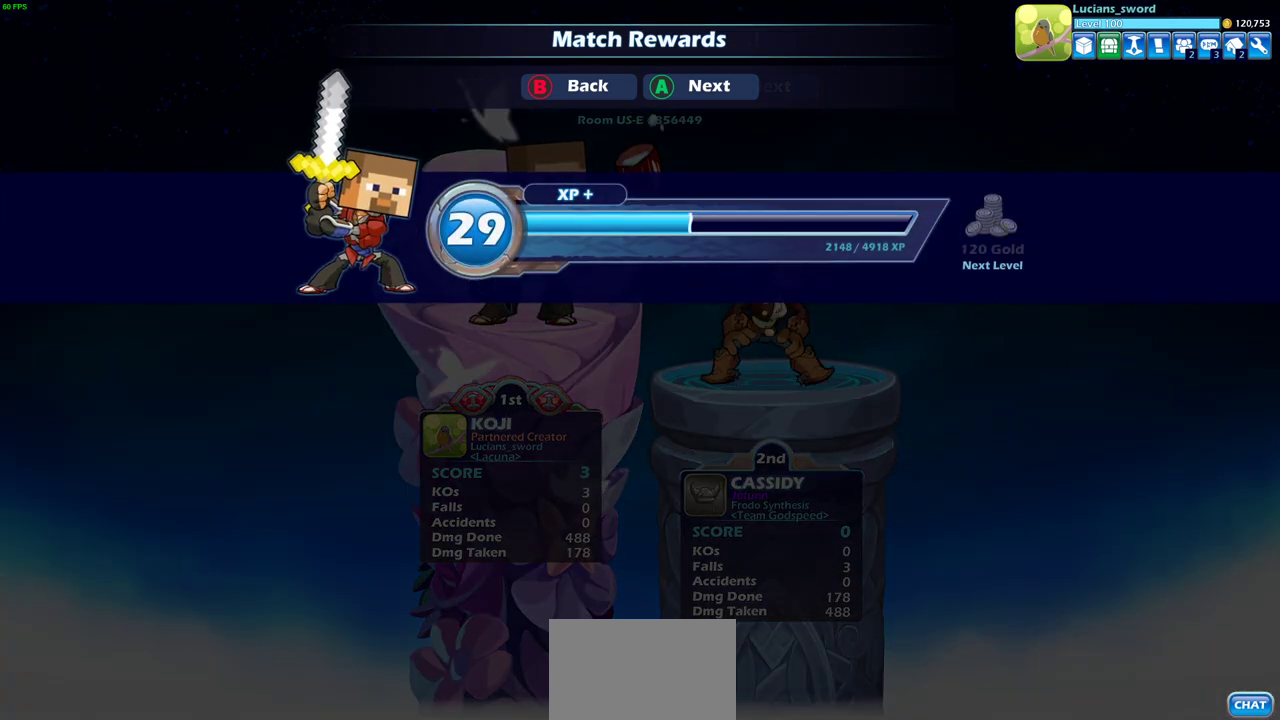
{"dt_ms": 500, "buttons": ["CROSS"], "left_stick": "center", "right_stick": "center", "events": [[417, "CROSS", "down"]]}
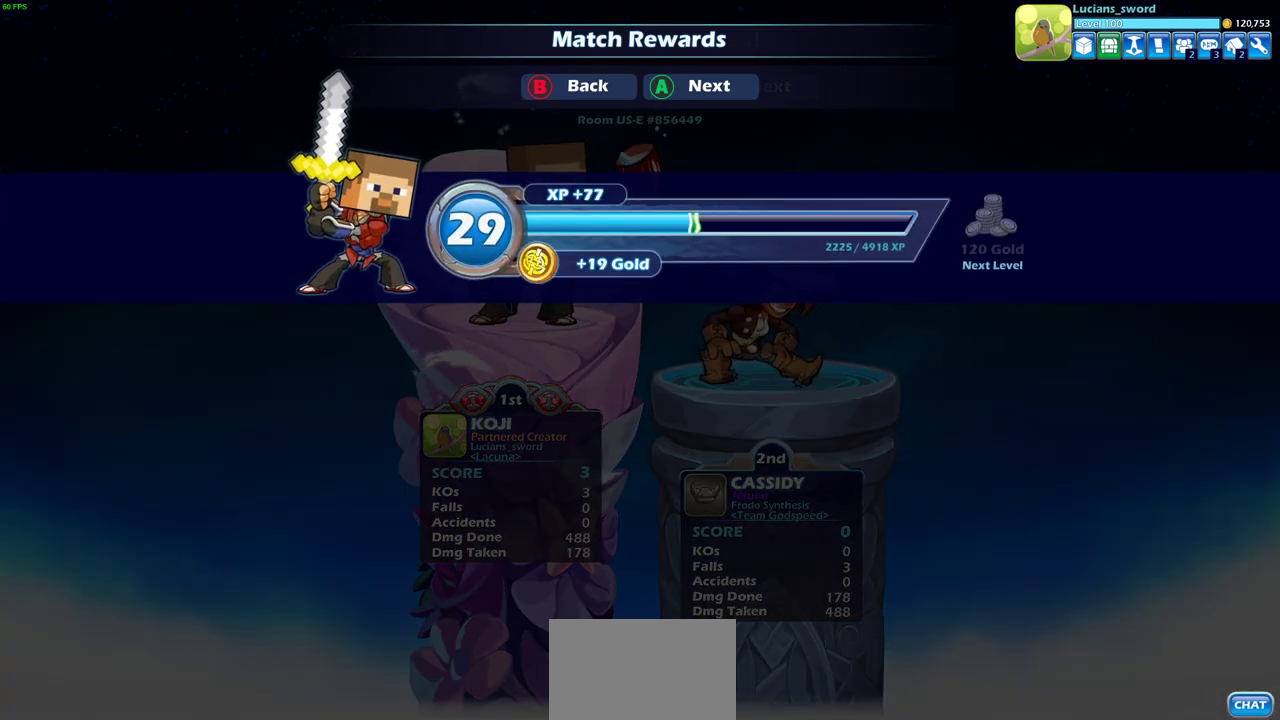
{"dt_ms": 500, "buttons": [], "left_stick": "center", "right_stick": "center", "events": [[17, "CROSS", "up"]]}